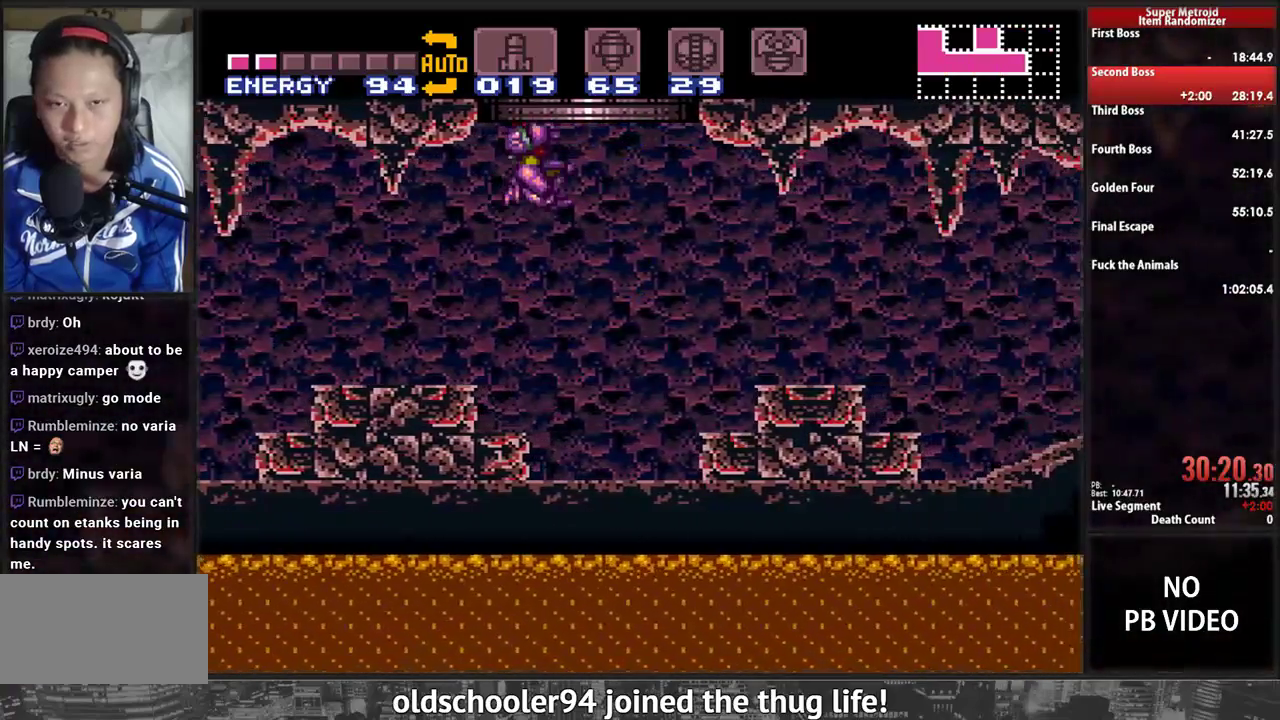
Gameplay with a controller (Nintendo layout); each line is a JSON object with the inputs held at the frame after it (dt_ms = milliseconds from this image to that frame). "events" lists button and stick changes between this image and that frame as [ms after this image, input, new state], when the widget could be followed in between. Not read: L3 R3 SELECT START.
{"dt_ms": 1000, "buttons": ["DPAD_UP"]}
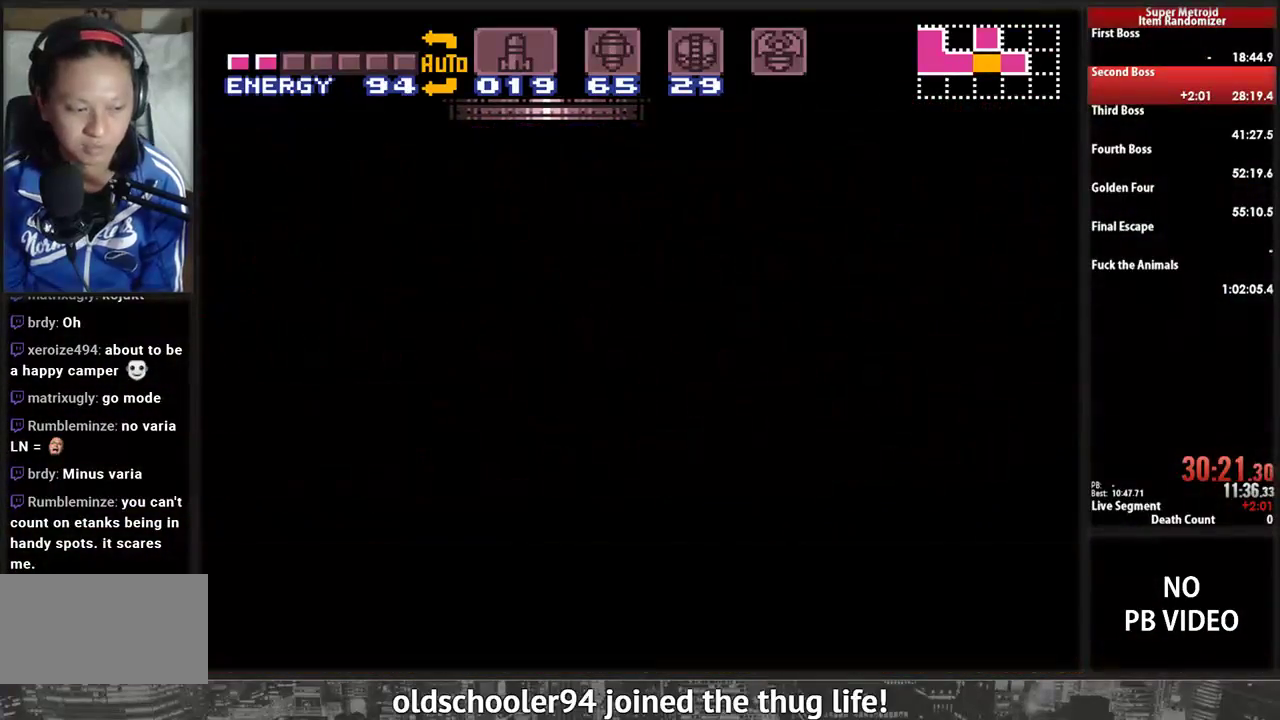
{"dt_ms": 500, "buttons": ["DPAD_UP"], "events": []}
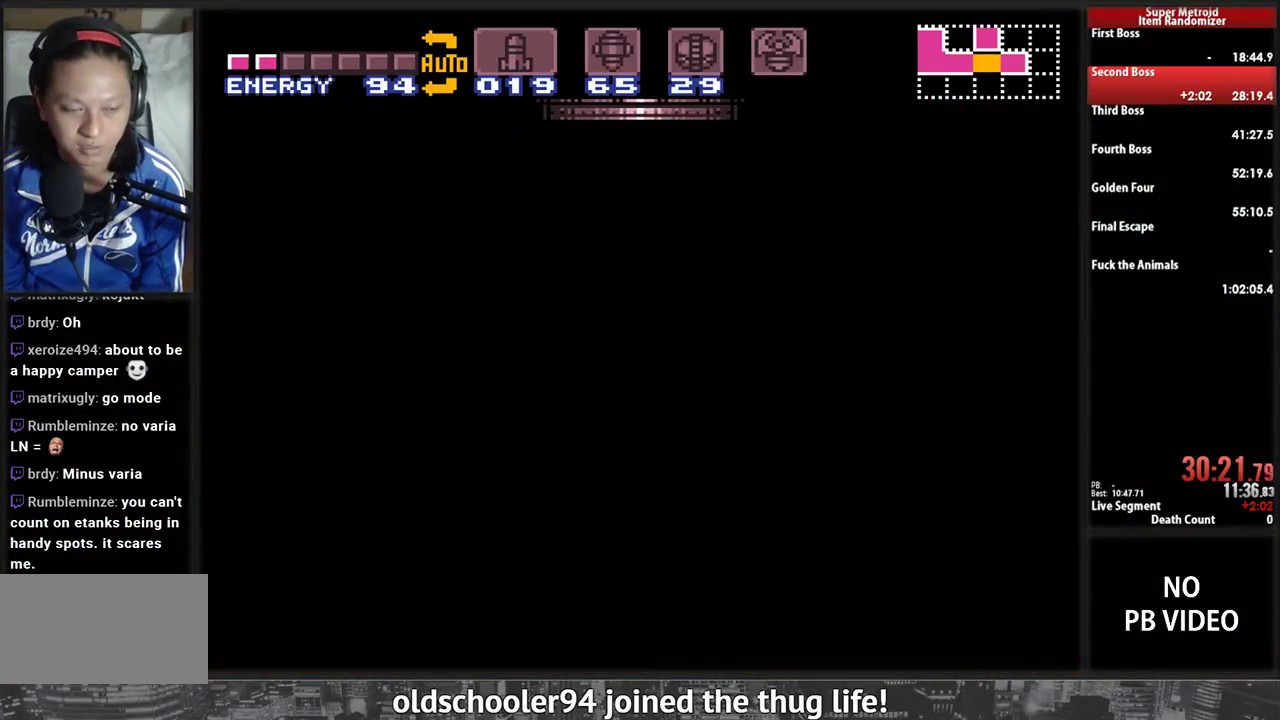
{"dt_ms": 500, "buttons": ["DPAD_RIGHT"], "events": [[17, "Y", "down"], [155, "Y", "up"], [190, "DPAD_UP", "up"], [483, "DPAD_RIGHT", "down"]]}
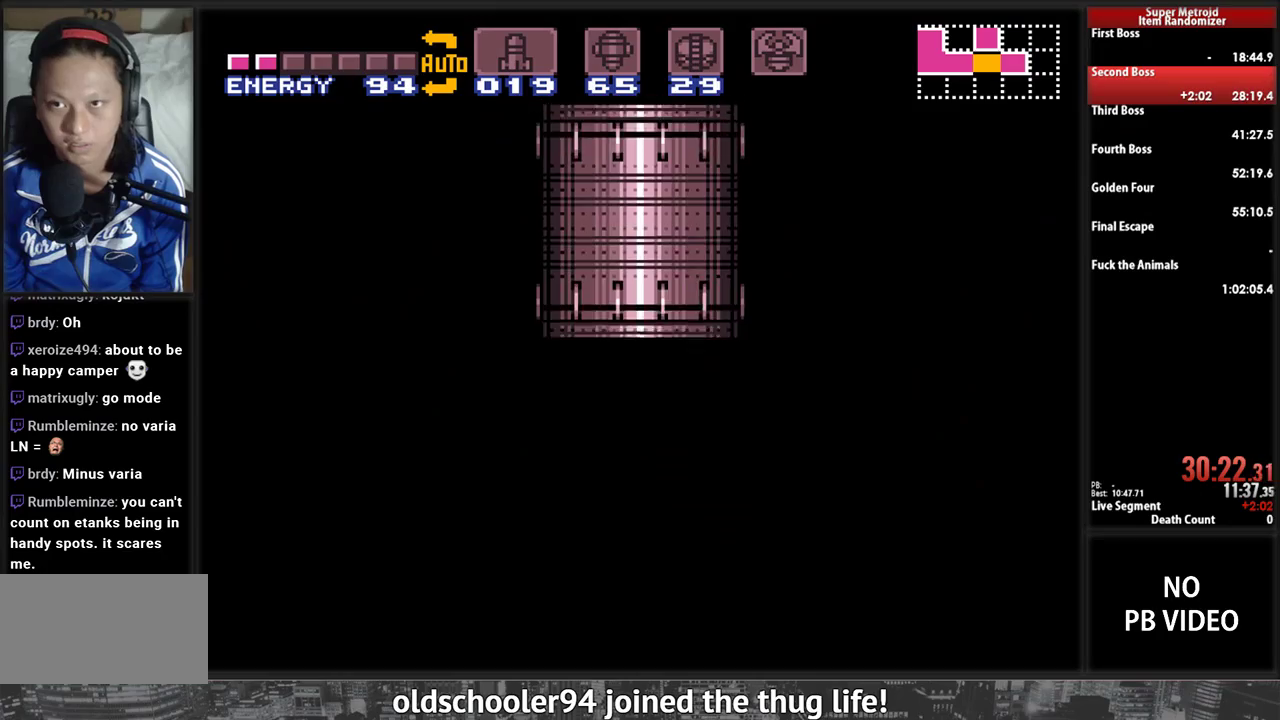
{"dt_ms": 1000, "buttons": ["B", "DPAD_RIGHT"]}
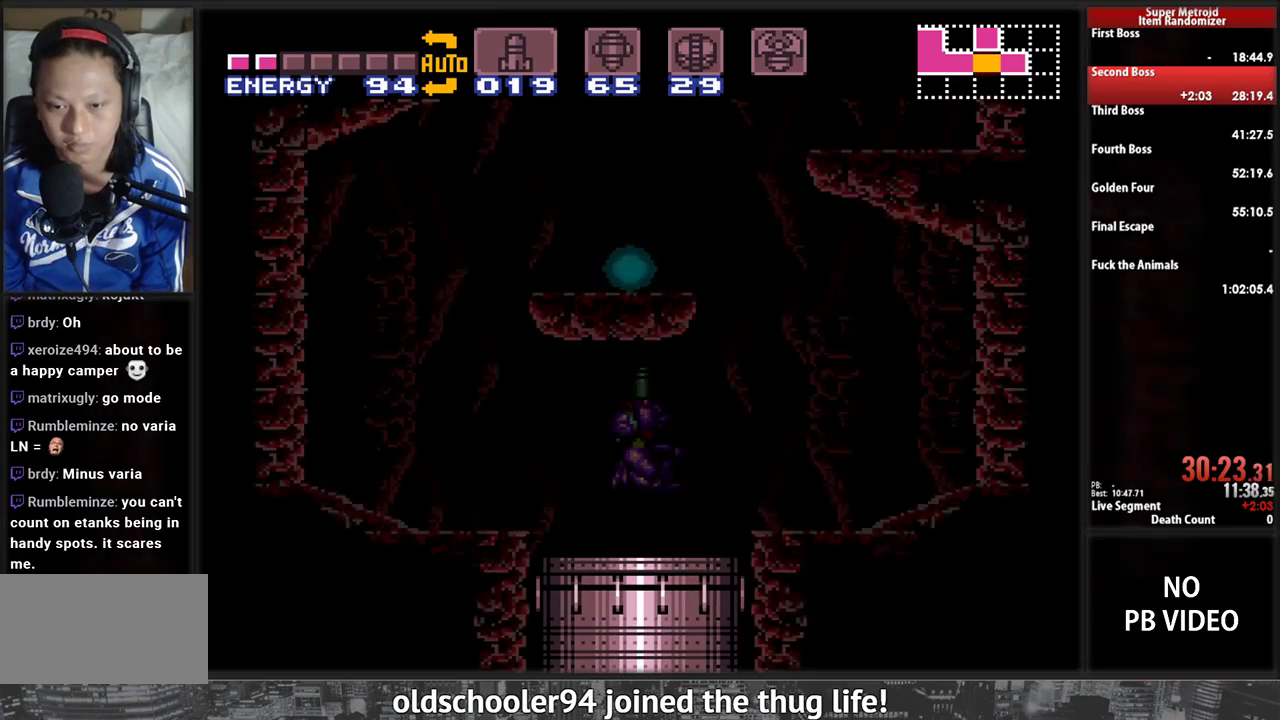
{"dt_ms": 500, "buttons": ["B", "DPAD_RIGHT"], "events": [[362, "Y", "down"], [466, "Y", "up"]]}